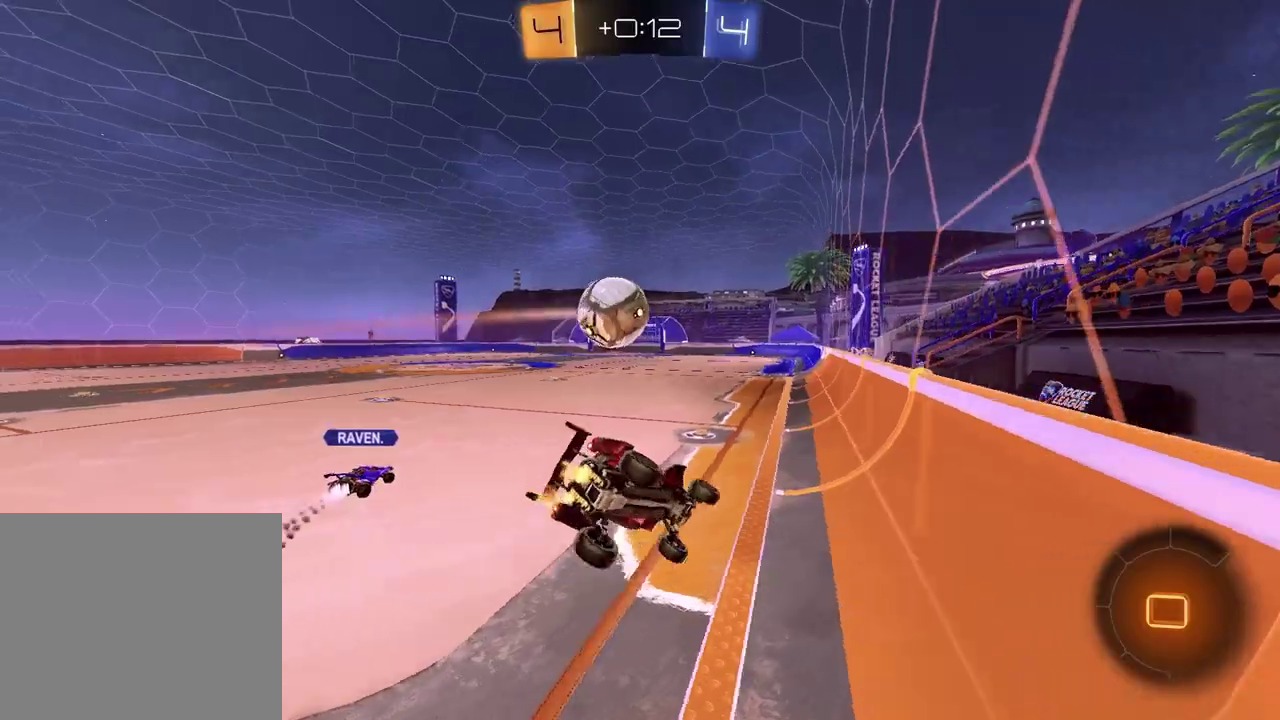
Gameplay with a controller (PlayStation layout); each line is a JSON object with the inputs held at the frame after it. "events" lists button and stick changes between this image and that frame as [ms after this image, input, new state], when the widget could be followed in between.
{"buttons": ["CROSS", "R2"], "left_stick": "down-right", "right_stick": "center", "events": [[50, "left_stick", "down-right"], [150, "SQUARE", "down"], [167, "left_stick", "up-left"], [283, "left_stick", "down-left"], [300, "SQUARE", "up"], [500, "CROSS", "down"], [500, "left_stick", "down-right"]]}
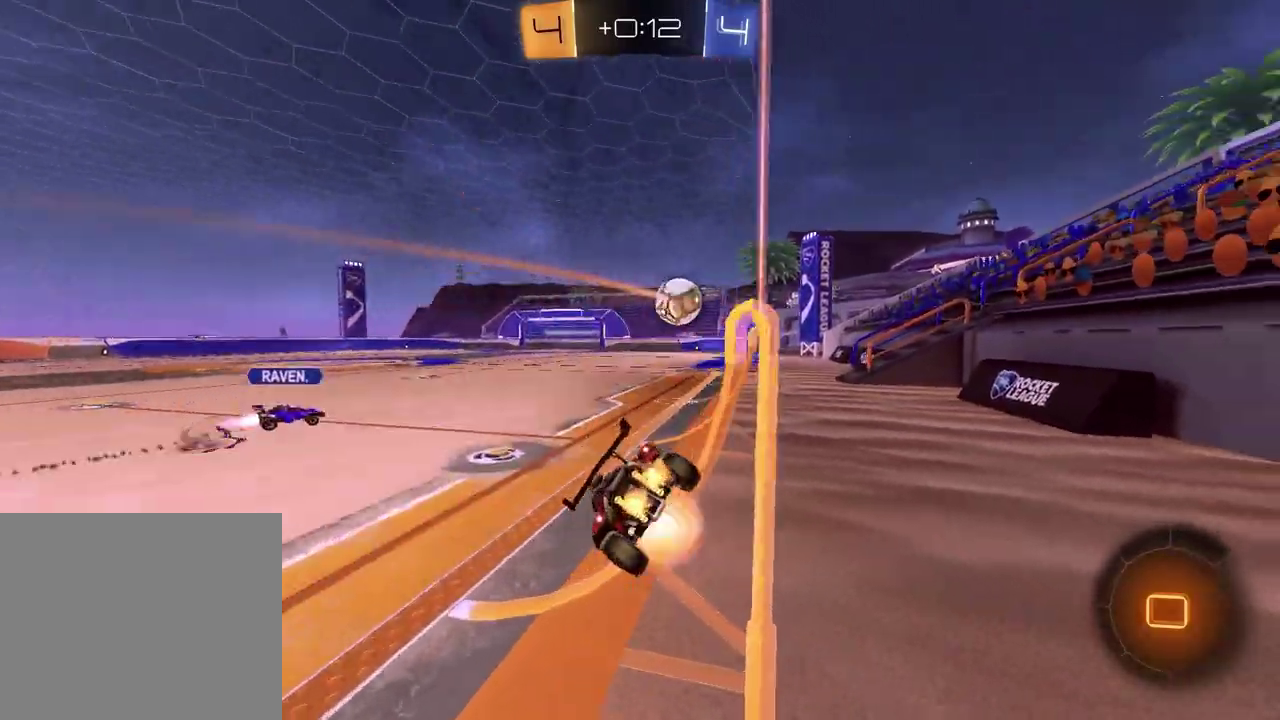
{"buttons": ["R2"], "left_stick": "center", "right_stick": "center", "events": [[67, "L1", "down"], [150, "CROSS", "up"], [233, "L1", "up"], [283, "left_stick", "up"], [317, "CROSS", "down"], [417, "CROSS", "up"], [483, "left_stick", "center"]]}
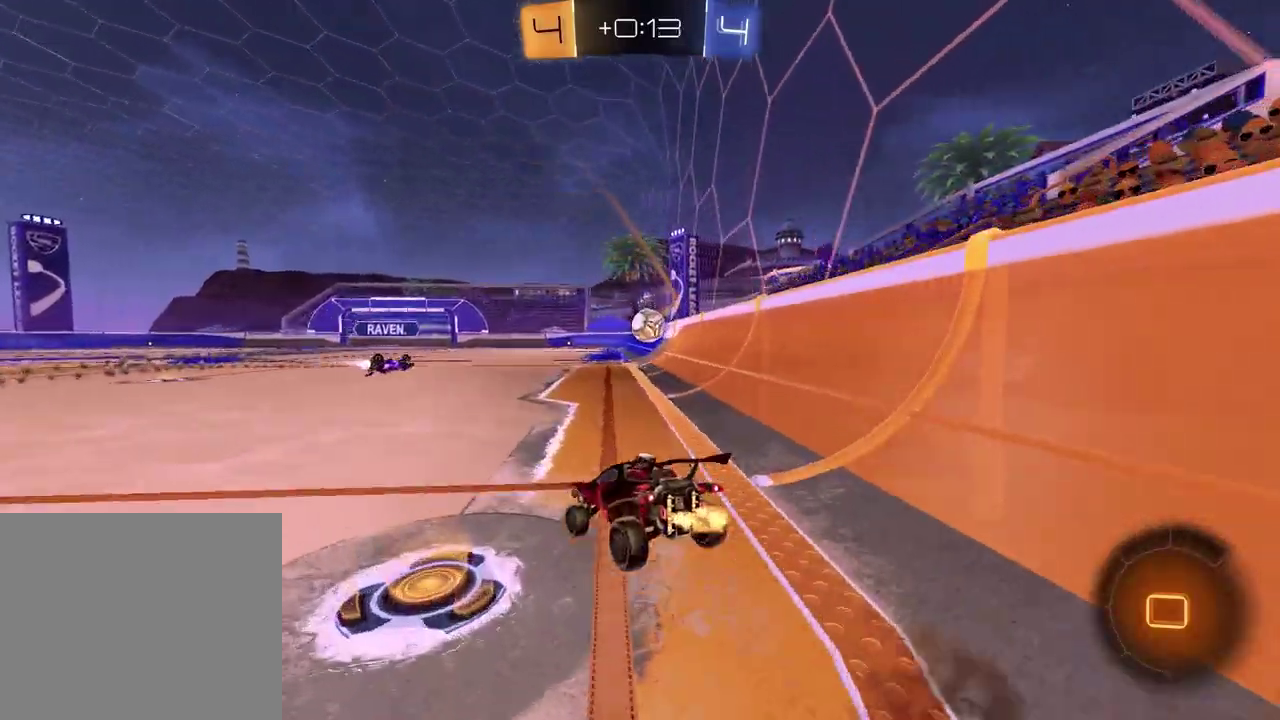
{"buttons": ["R2"], "left_stick": "left", "right_stick": "center", "events": [[200, "left_stick", "down-right"], [250, "left_stick", "down"], [350, "left_stick", "down-left"], [433, "left_stick", "left"]]}
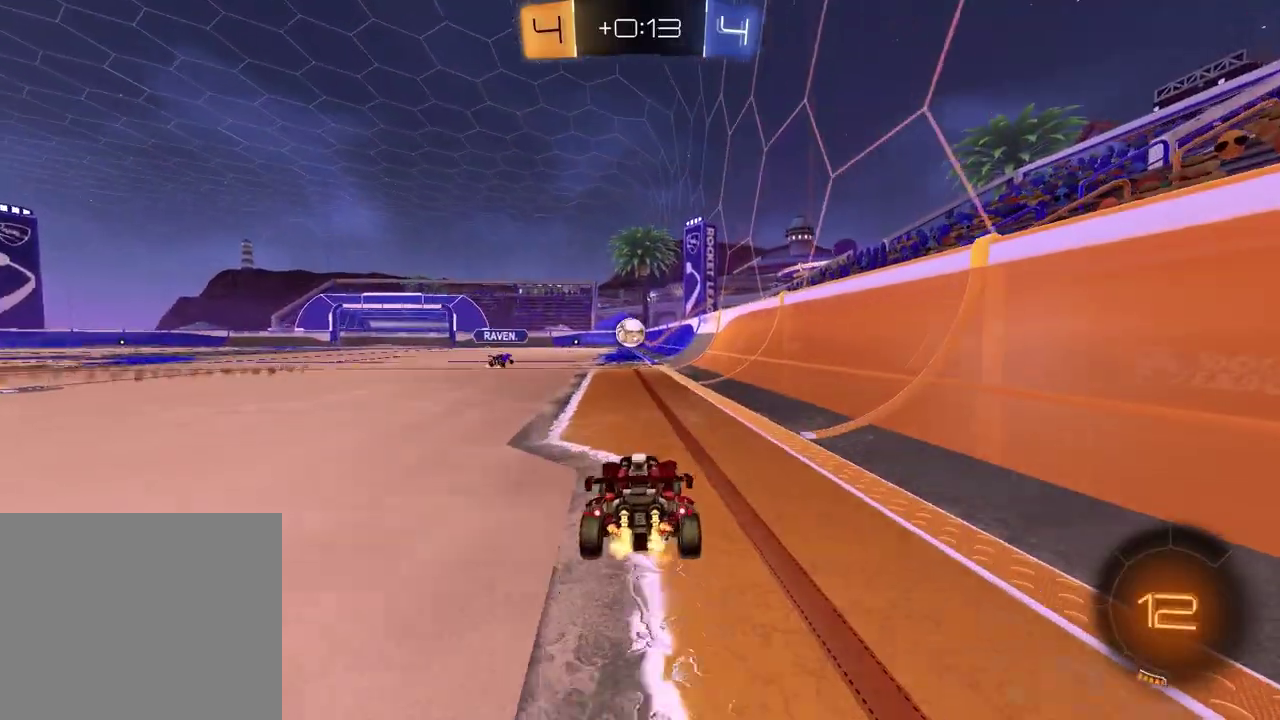
{"buttons": ["CROSS"], "left_stick": "down-left", "right_stick": "center"}
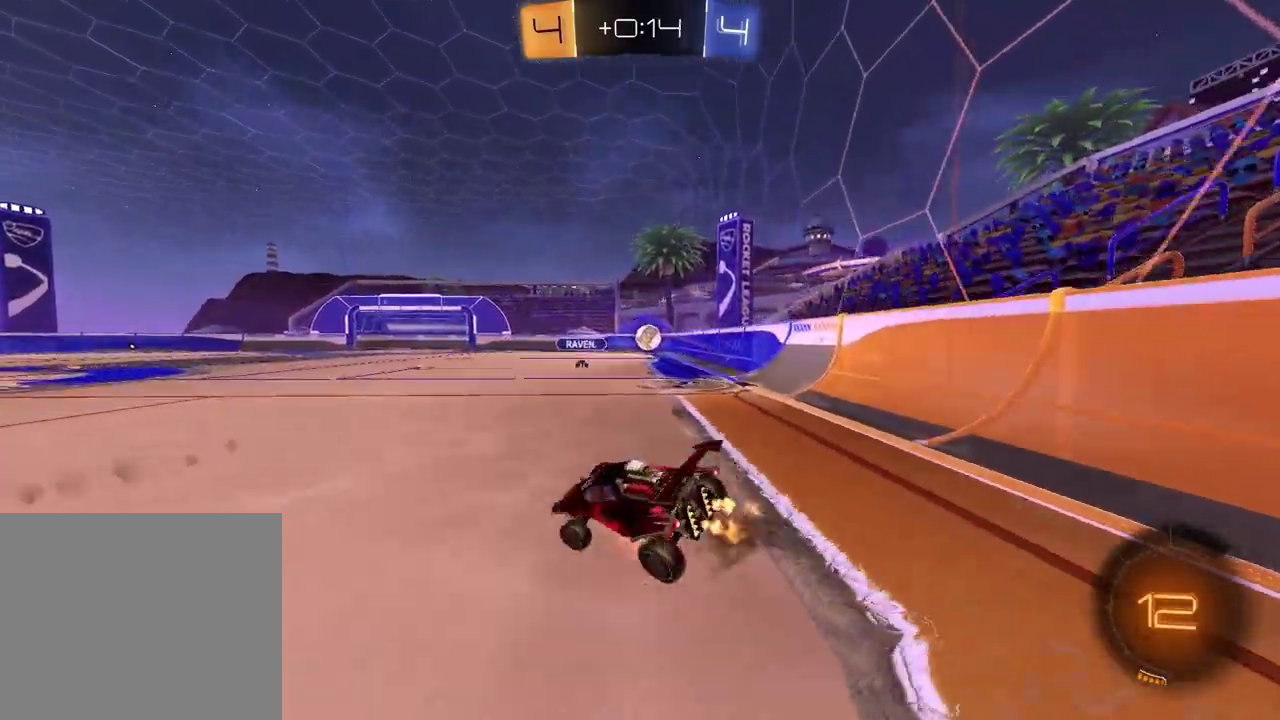
{"buttons": ["L1"], "left_stick": "left", "right_stick": "center"}
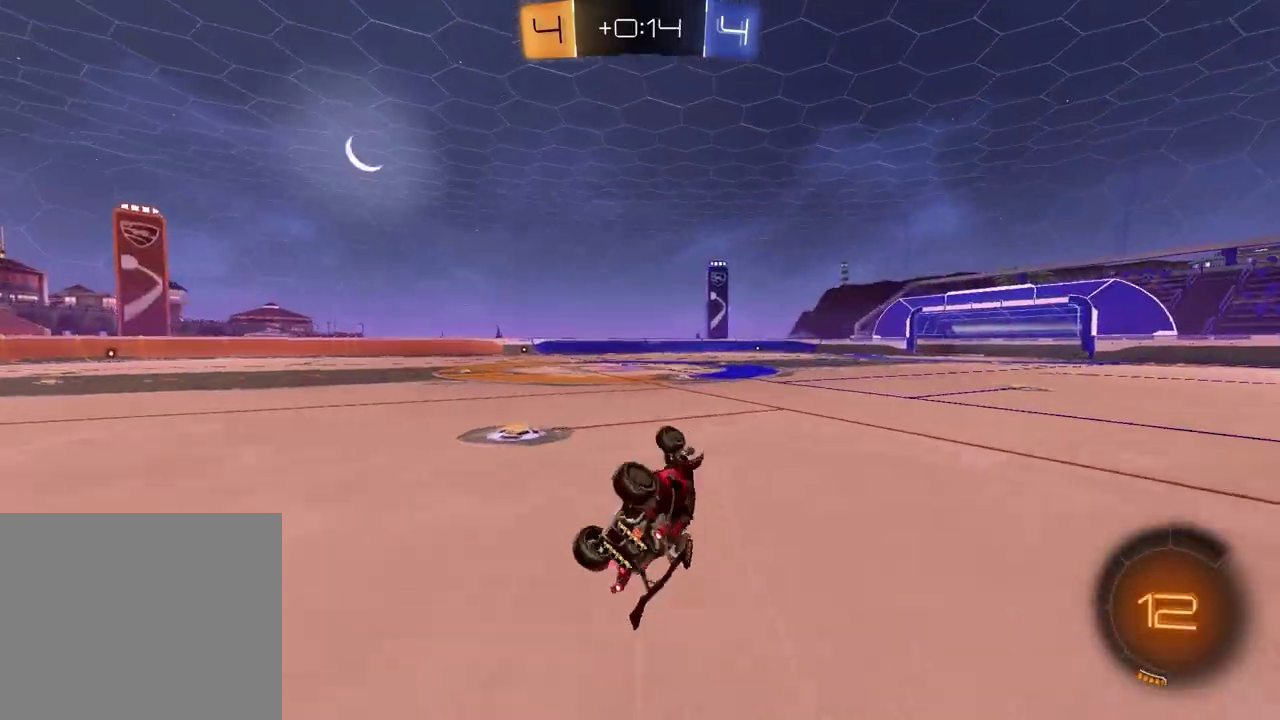
{"buttons": ["R2"], "left_stick": "left", "right_stick": "center", "events": [[50, "R2", "down"], [67, "TRIANGLE", "down"], [117, "L1", "up"], [167, "TRIANGLE", "up"], [183, "left_stick", "center"], [383, "left_stick", "left"]]}
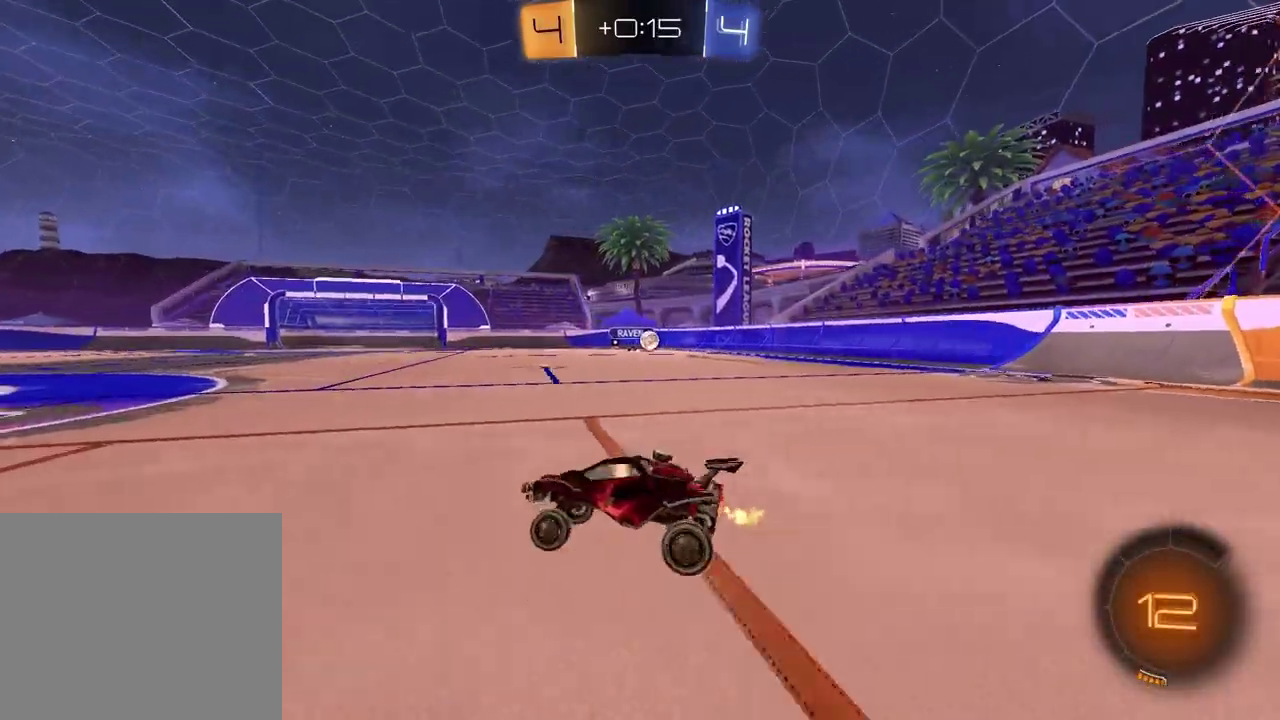
{"buttons": ["R2"], "left_stick": "right", "right_stick": "center", "events": [[33, "left_stick", "center"], [67, "TRIANGLE", "down"], [167, "TRIANGLE", "up"], [250, "left_stick", "right"], [300, "TRIANGLE", "down"], [300, "left_stick", "down-left"], [367, "left_stick", "right"], [400, "TRIANGLE", "up"]]}
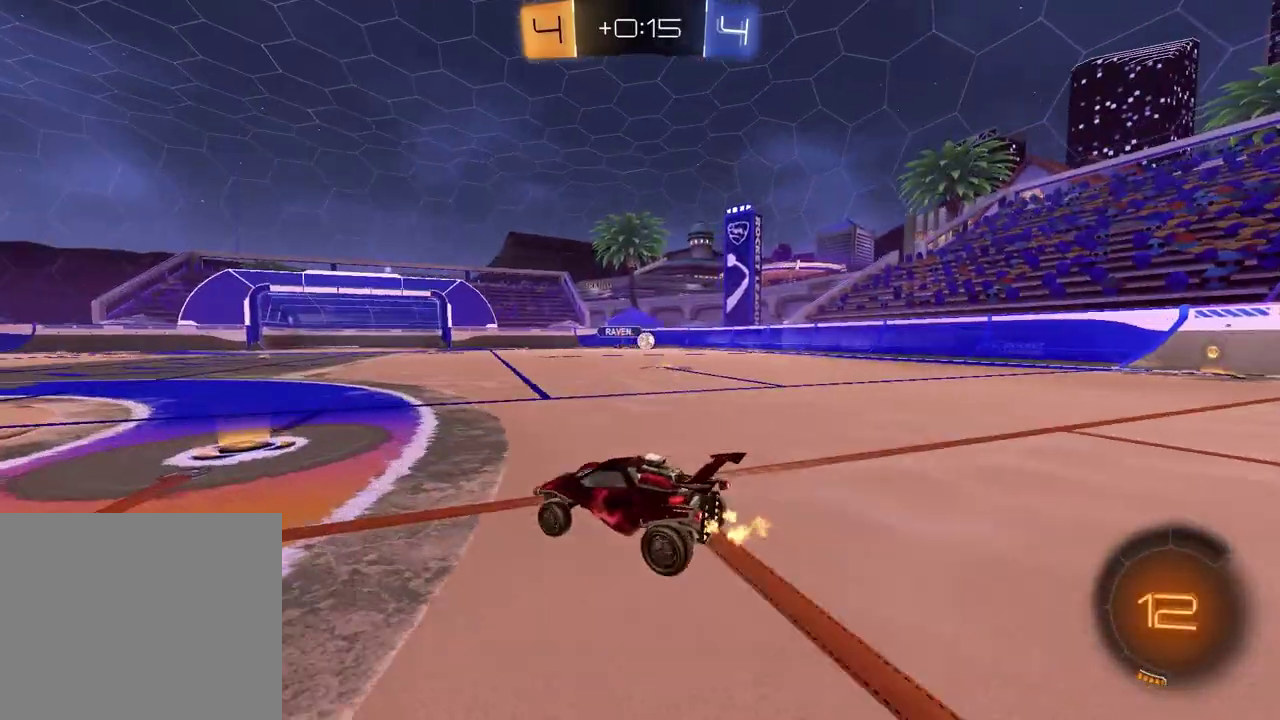
{"buttons": ["R2"], "left_stick": "right", "right_stick": "center", "events": [[133, "L1", "down"], [283, "L1", "up"]]}
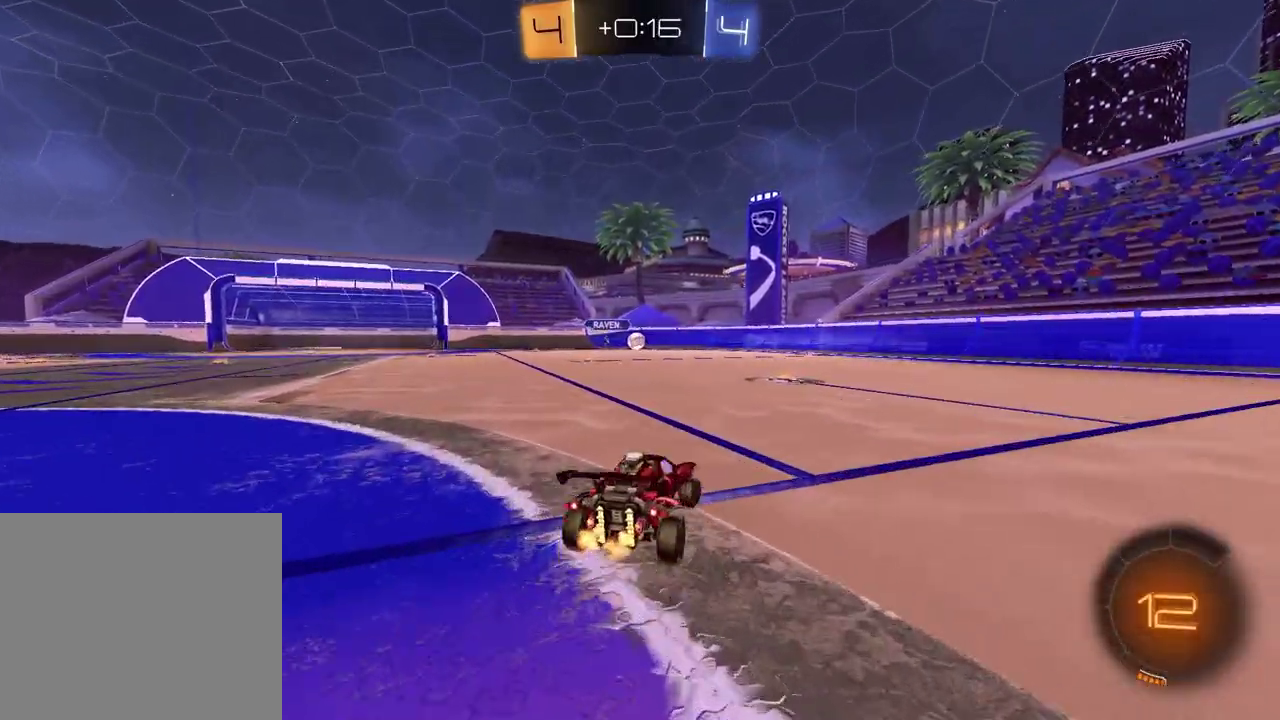
{"buttons": ["R2"], "left_stick": "center", "right_stick": "center", "events": [[33, "left_stick", "center"]]}
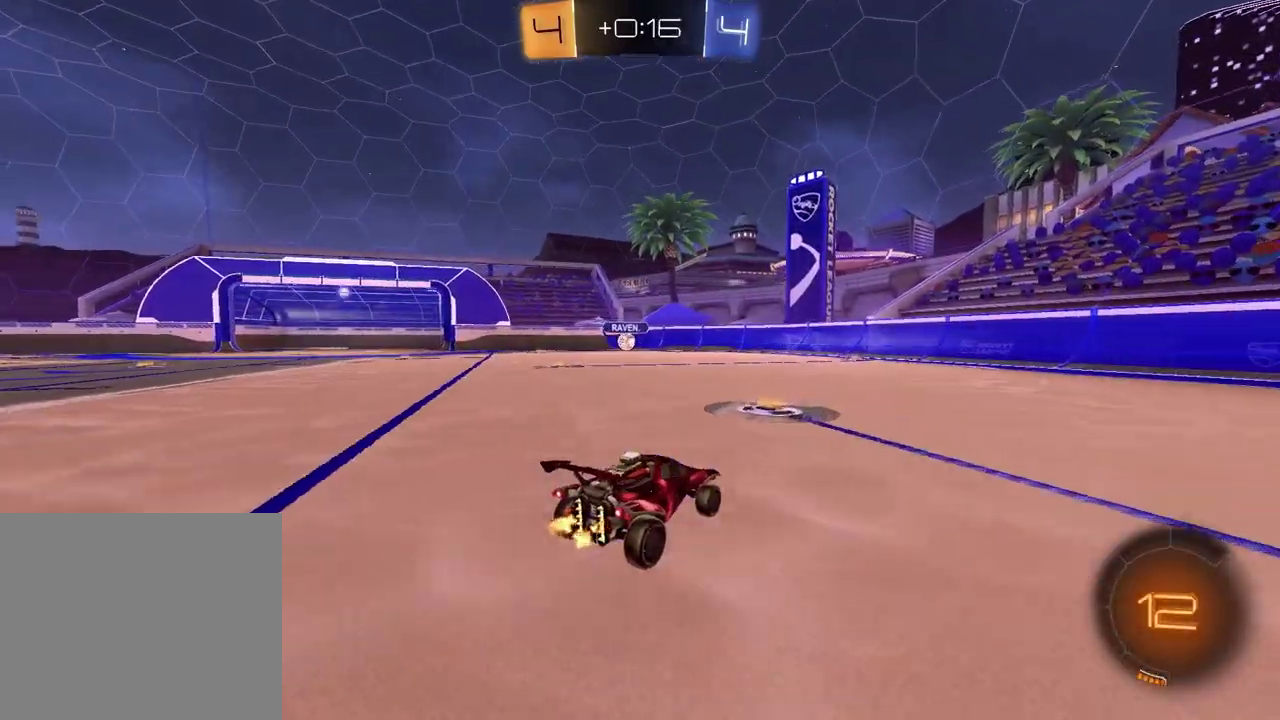
{"buttons": ["R1", "R2"], "left_stick": "right", "right_stick": "center", "events": [[50, "TRIANGLE", "down"], [67, "left_stick", "right"], [133, "TRIANGLE", "up"], [200, "R1", "down"], [233, "left_stick", "down-left"], [367, "left_stick", "center"], [500, "left_stick", "right"]]}
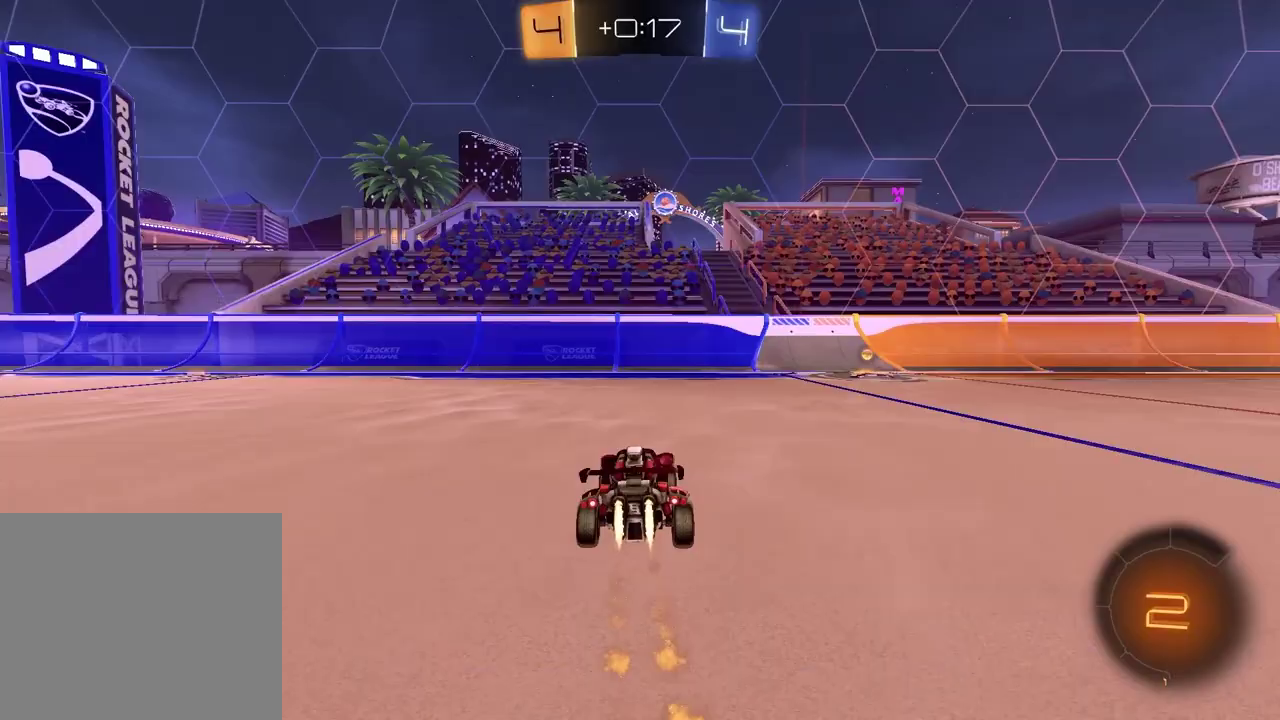
{"buttons": ["R2"], "left_stick": "center", "right_stick": "center", "events": [[50, "left_stick", "up-right"], [83, "TRIANGLE", "down"], [200, "TRIANGLE", "up"], [217, "R1", "up"], [267, "left_stick", "center"]]}
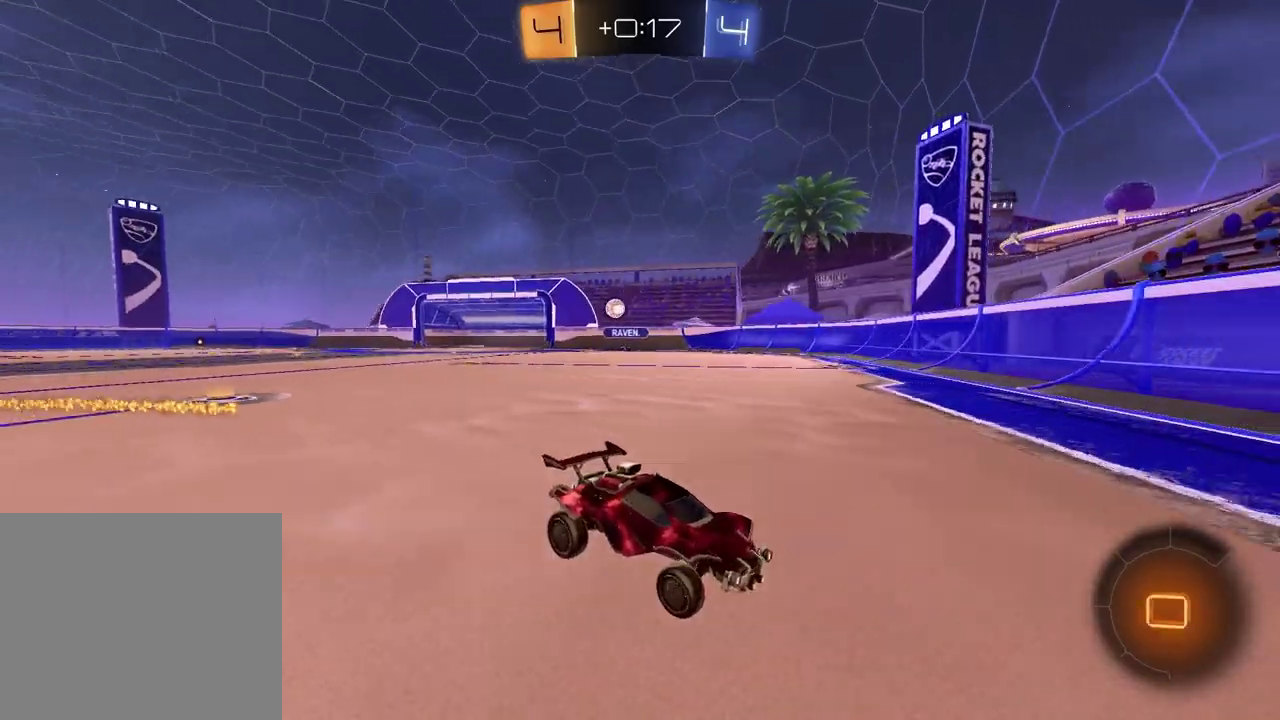
{"buttons": ["R2"], "left_stick": "right", "right_stick": "center", "events": [[33, "R2", "up"], [67, "left_stick", "right"], [100, "L1", "down"], [267, "L1", "up"], [300, "R2", "down"]]}
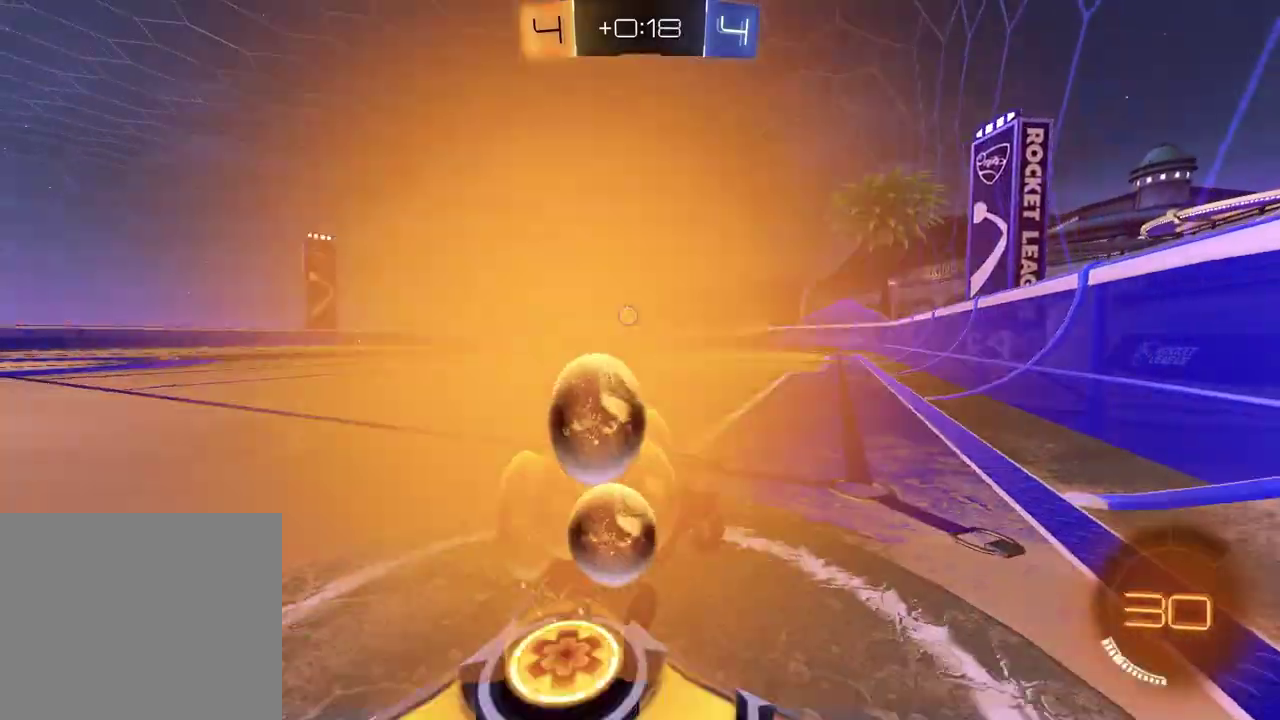
{"buttons": ["R2"], "left_stick": "right", "right_stick": "center", "events": []}
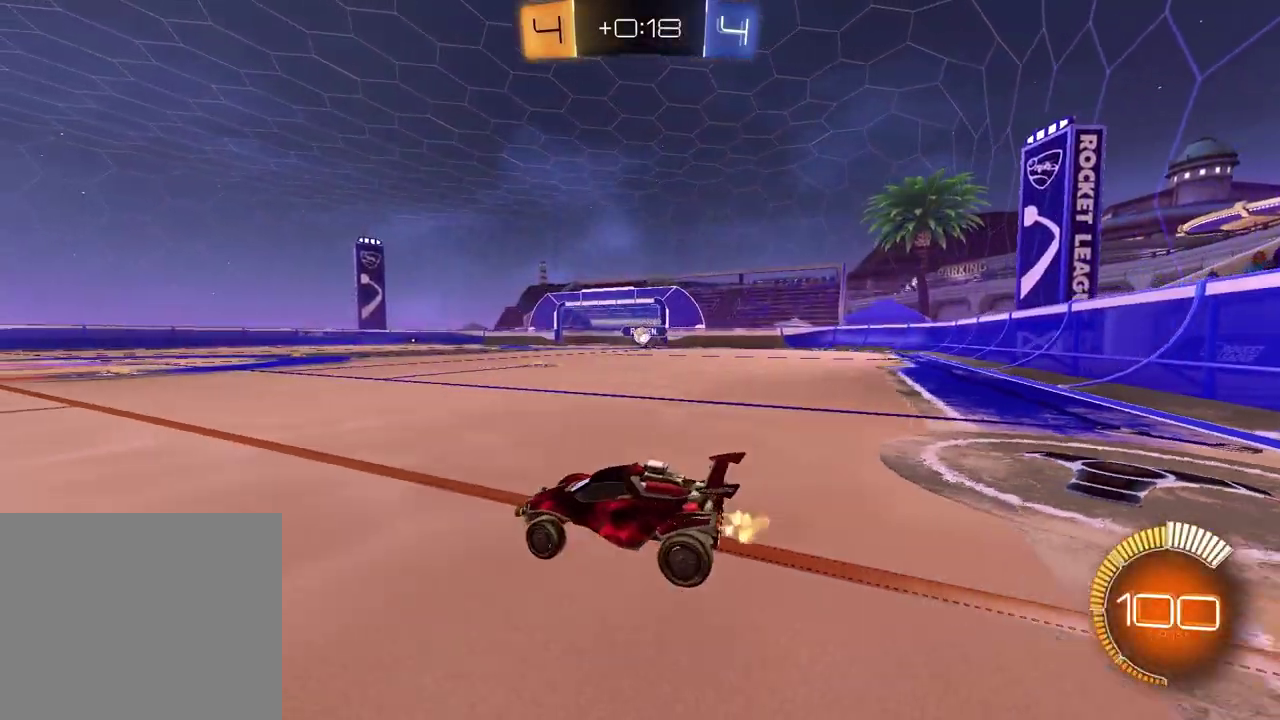
{"buttons": ["R2"], "left_stick": "center", "right_stick": "center", "events": [[283, "left_stick", "up-right"], [333, "left_stick", "center"]]}
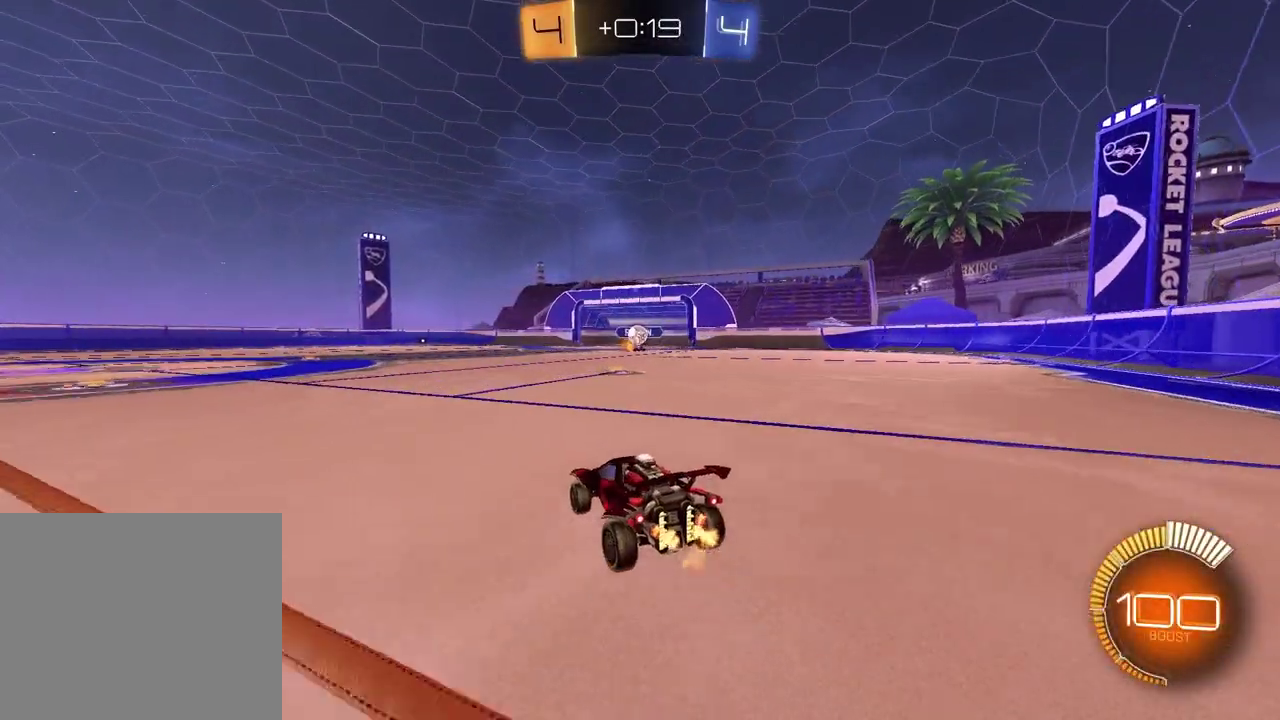
{"buttons": ["R1", "R2"], "left_stick": "left", "right_stick": "center", "events": [[33, "left_stick", "up-right"], [150, "left_stick", "center"], [200, "left_stick", "left"], [217, "R1", "down"], [350, "left_stick", "center"], [483, "left_stick", "left"]]}
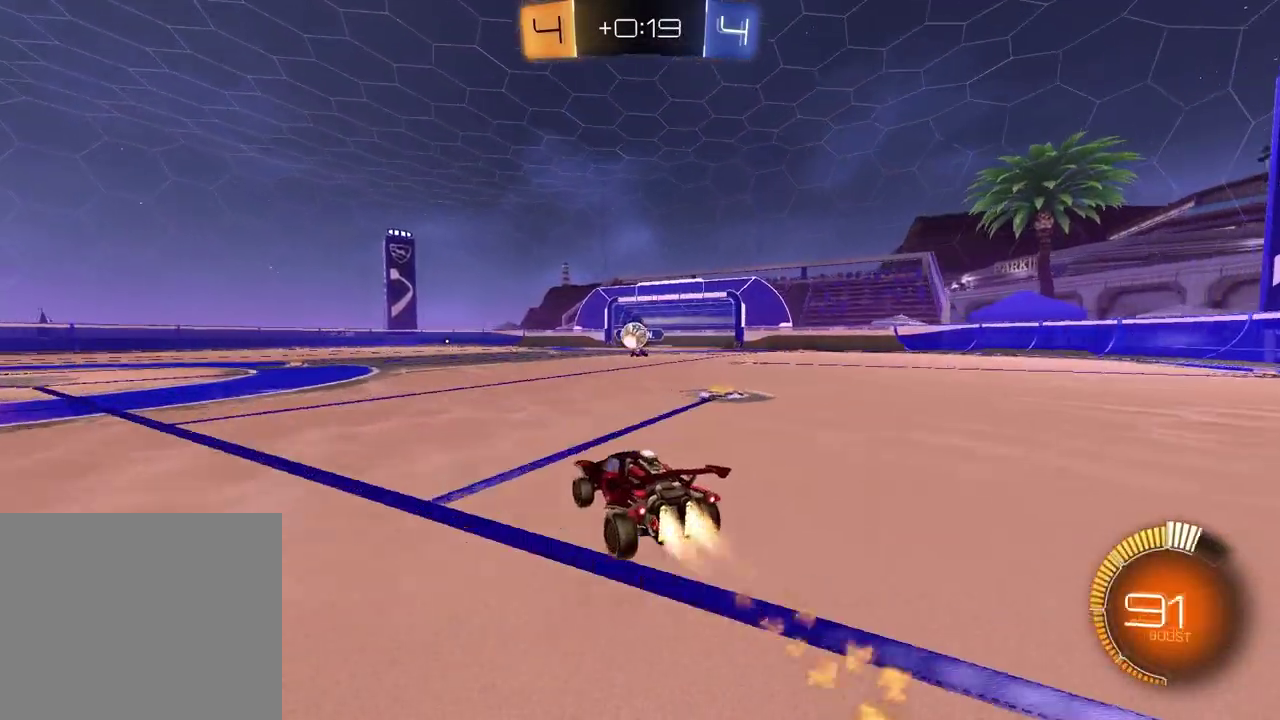
{"buttons": ["R2"], "left_stick": "left", "right_stick": "center", "events": [[17, "R1", "up"], [33, "L1", "down"], [183, "L1", "up"]]}
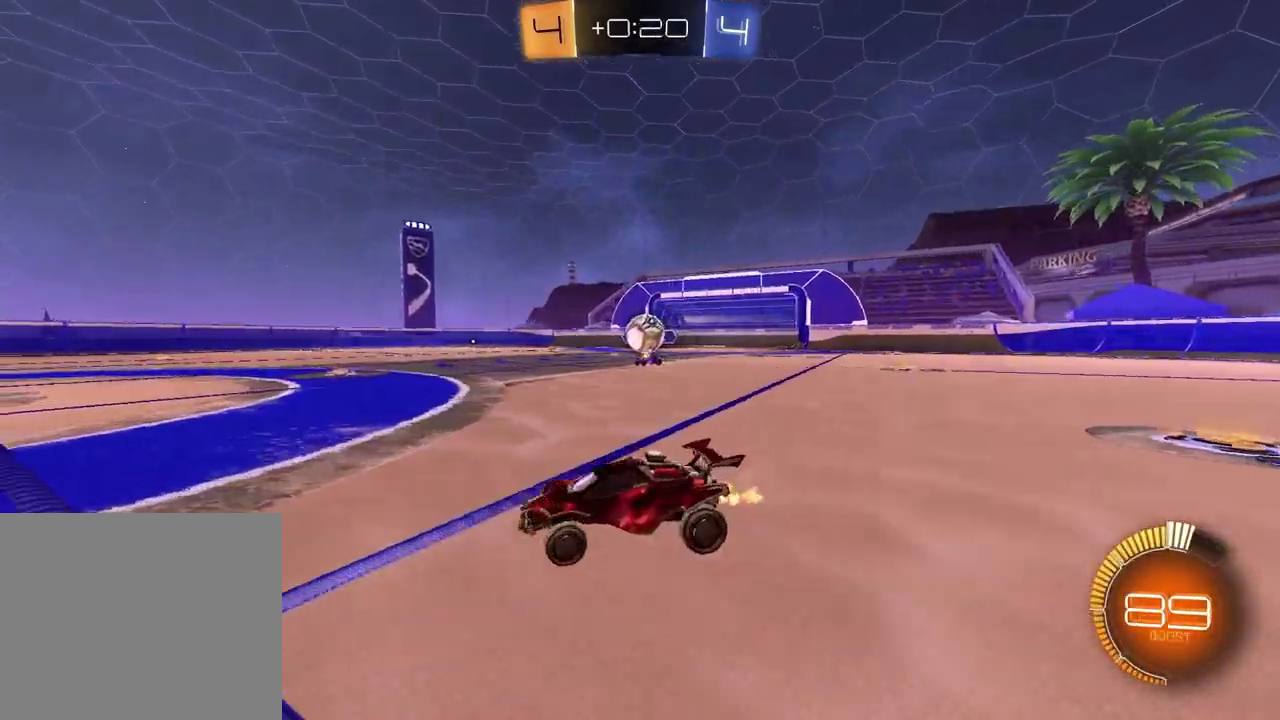
{"buttons": ["L1", "R2"], "left_stick": "right", "right_stick": "center", "events": [[50, "R1", "down"], [300, "R1", "up"], [317, "left_stick", "down-left"], [417, "left_stick", "center"], [483, "L1", "down"], [483, "left_stick", "right"]]}
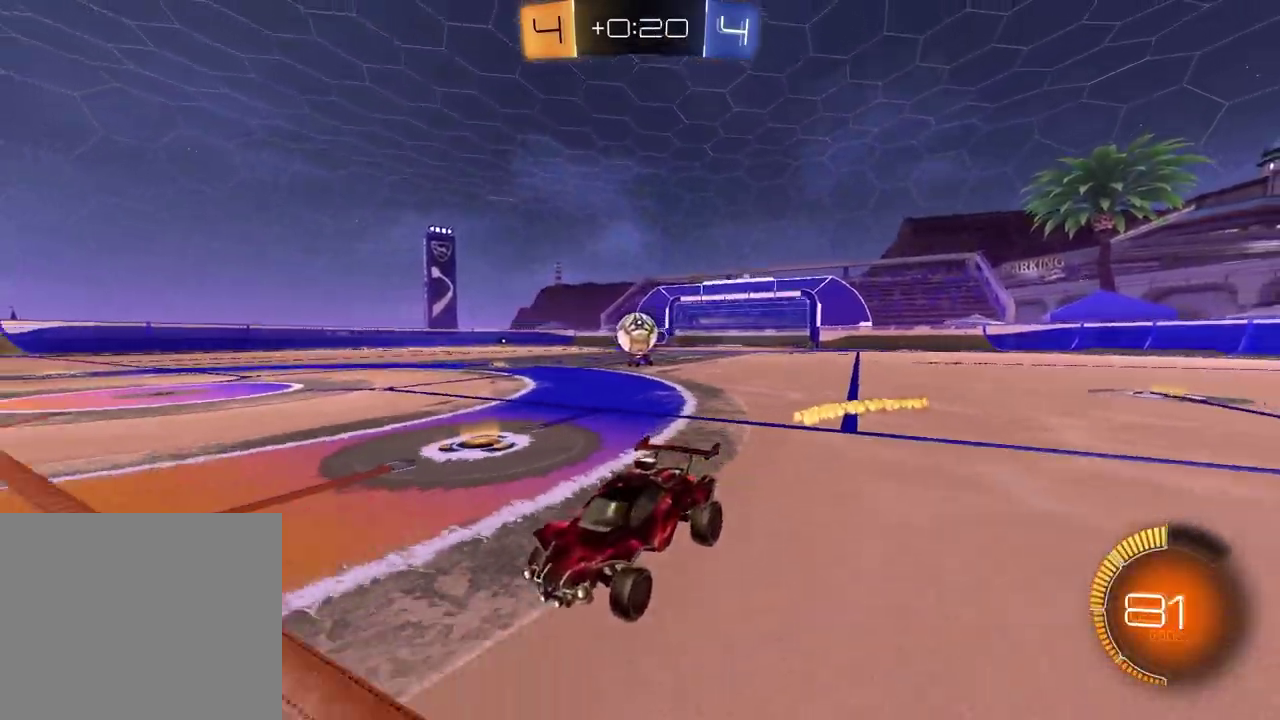
{"buttons": ["R1", "R2"], "left_stick": "left", "right_stick": "center", "events": [[167, "L1", "up"], [417, "R1", "down"], [467, "left_stick", "left"]]}
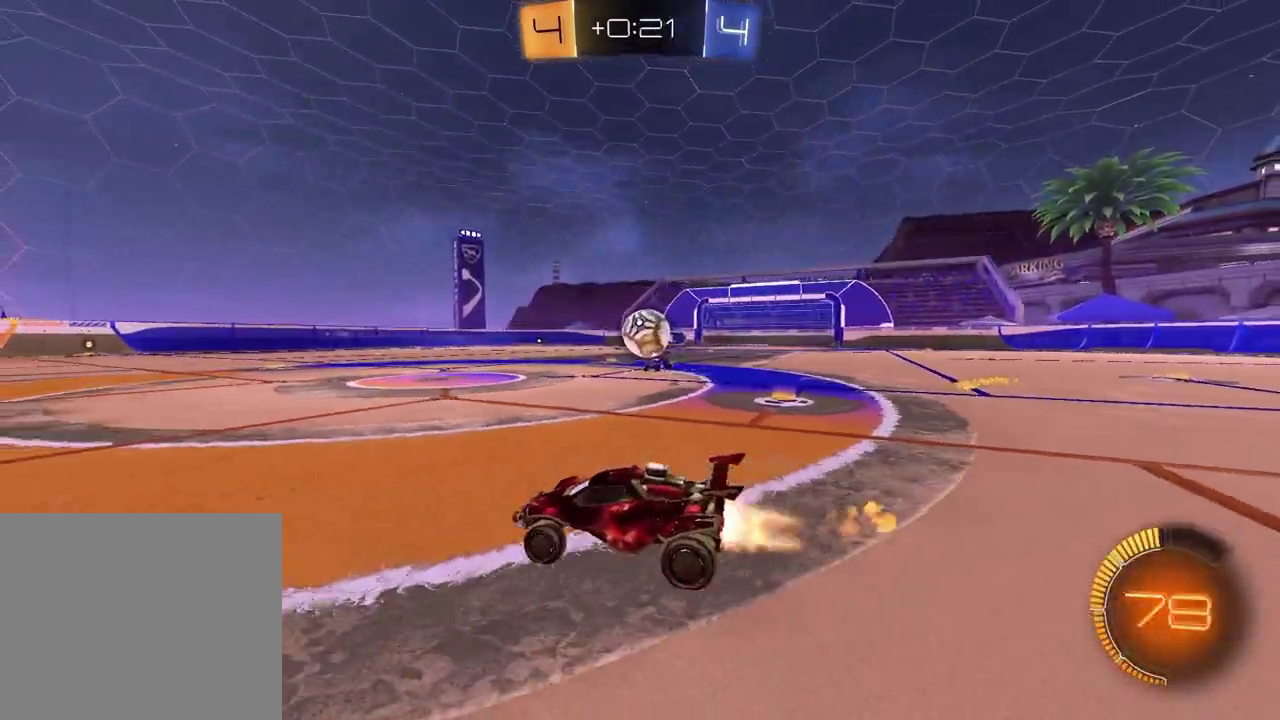
{"buttons": ["R1", "R2"], "left_stick": "left", "right_stick": "center", "events": []}
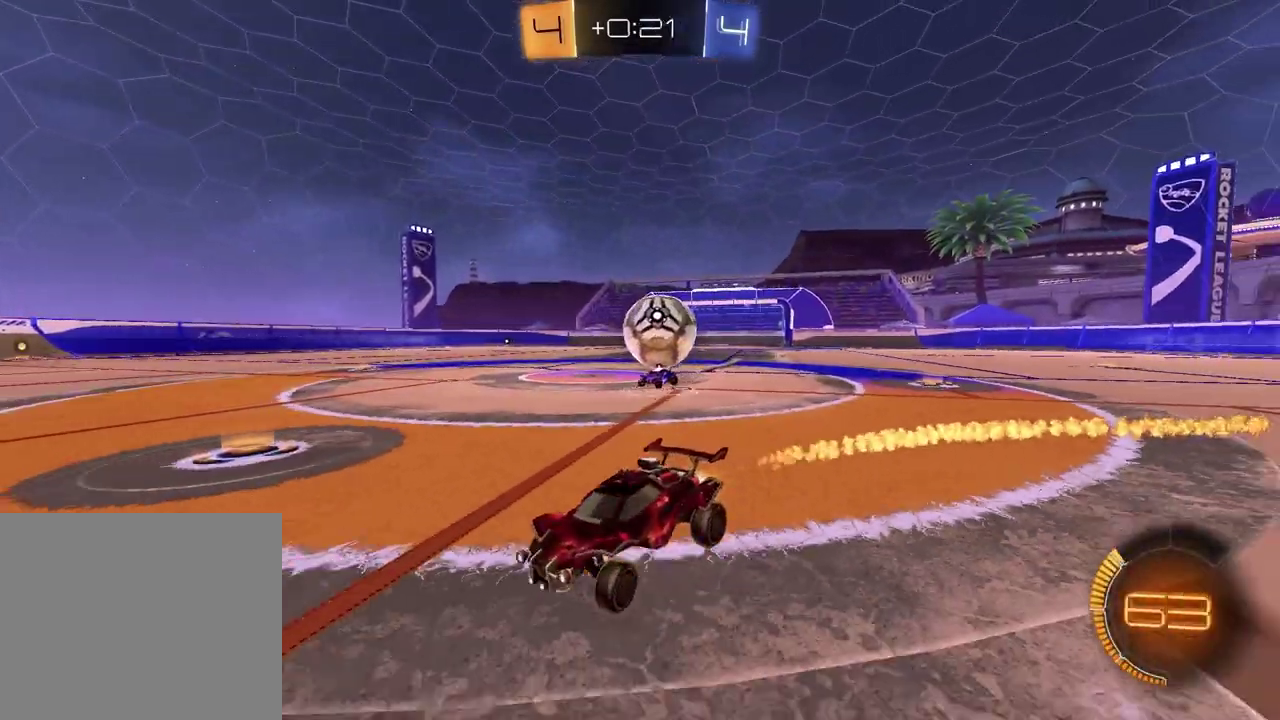
{"buttons": ["R2"], "left_stick": "center", "right_stick": "center", "events": [[33, "left_stick", "center"], [250, "left_stick", "left"], [383, "R1", "up"], [383, "left_stick", "center"]]}
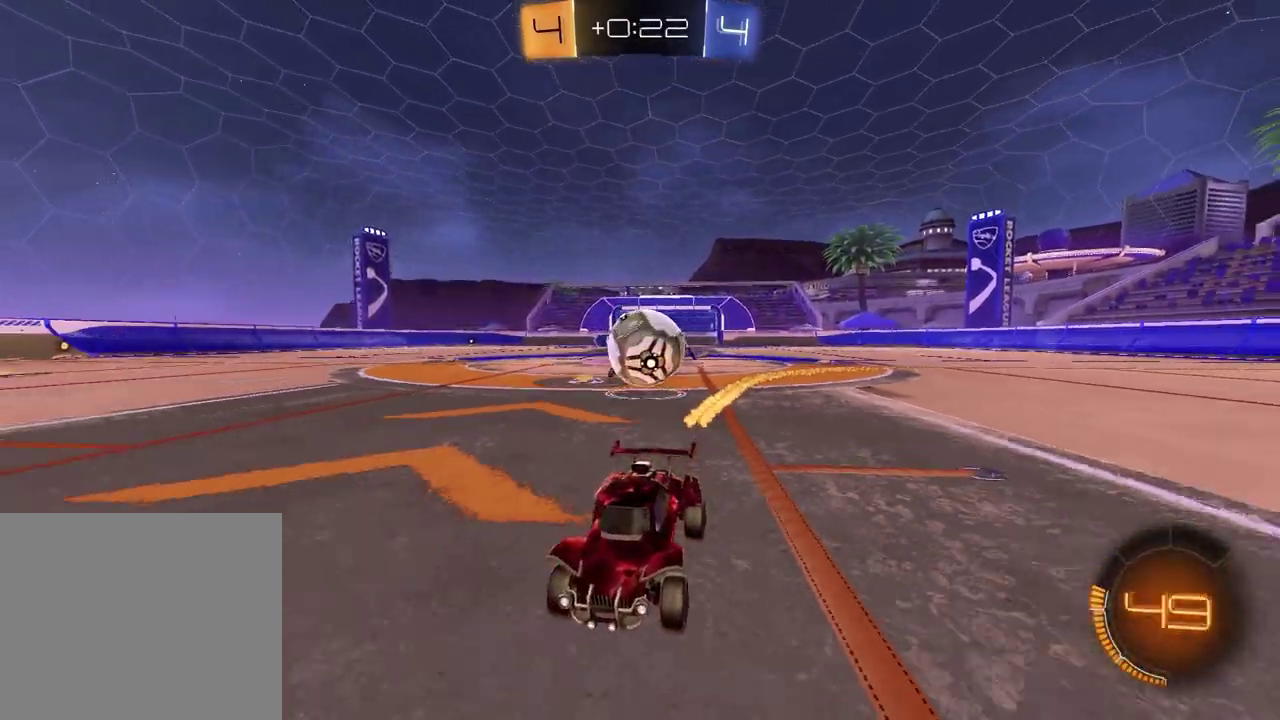
{"buttons": ["L2"], "left_stick": "center", "right_stick": "center", "events": [[50, "L2", "down"], [50, "R2", "up"], [117, "left_stick", "down-right"], [367, "left_stick", "center"]]}
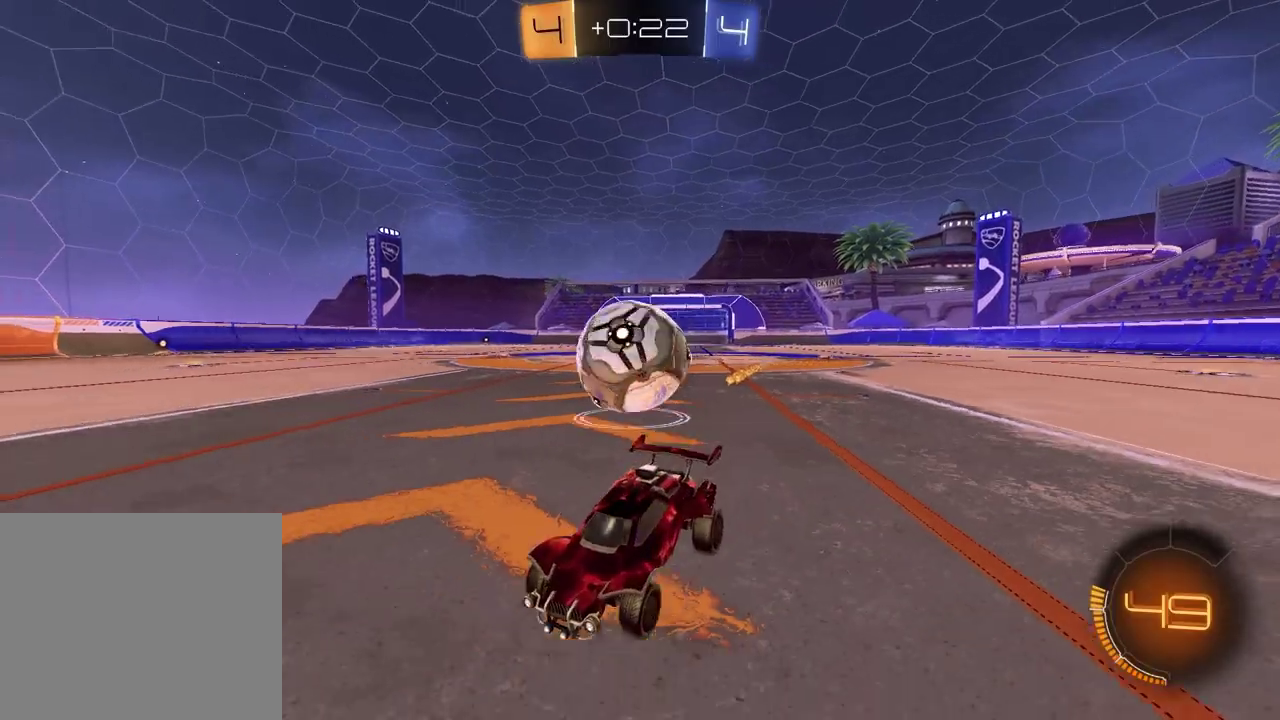
{"buttons": ["R2"], "left_stick": "center", "right_stick": "center", "events": [[50, "L2", "up"], [50, "R2", "down"], [50, "left_stick", "right"], [333, "left_stick", "center"]]}
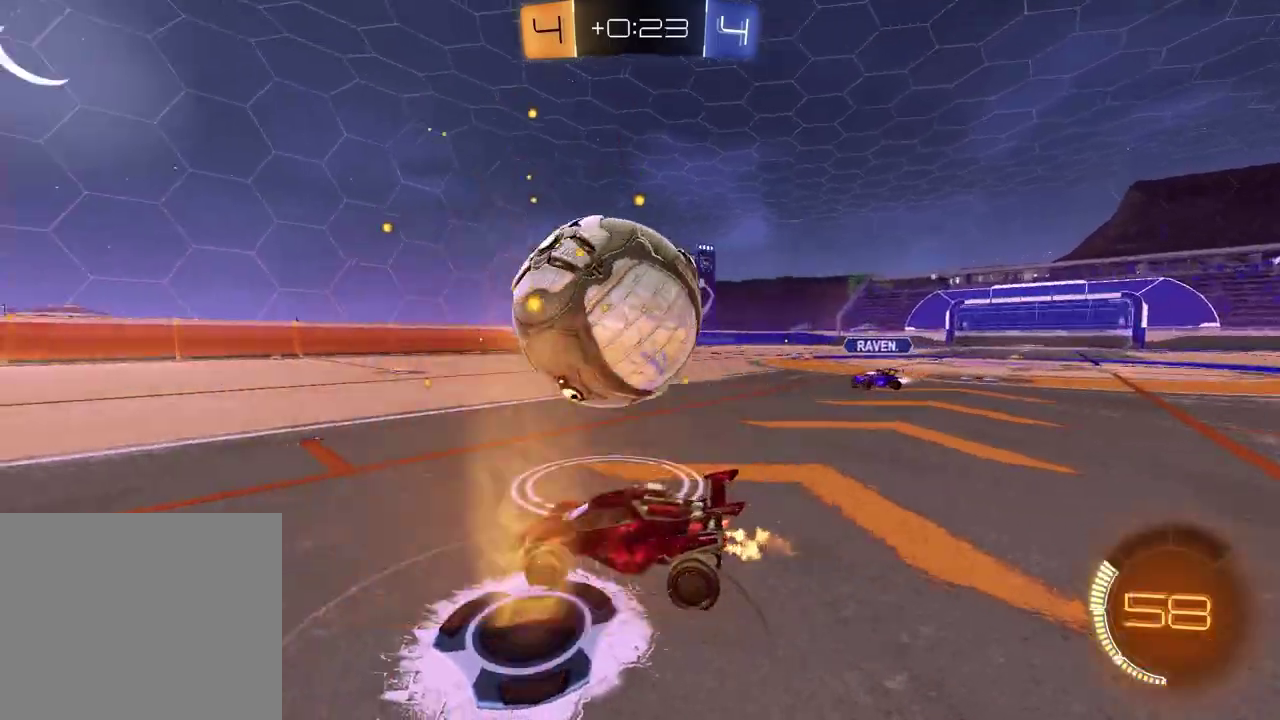
{"buttons": ["R2"], "left_stick": "up-right", "right_stick": "center", "events": [[67, "R2", "up"], [117, "R2", "down"], [400, "left_stick", "up-right"], [450, "R2", "up"], [500, "R2", "down"]]}
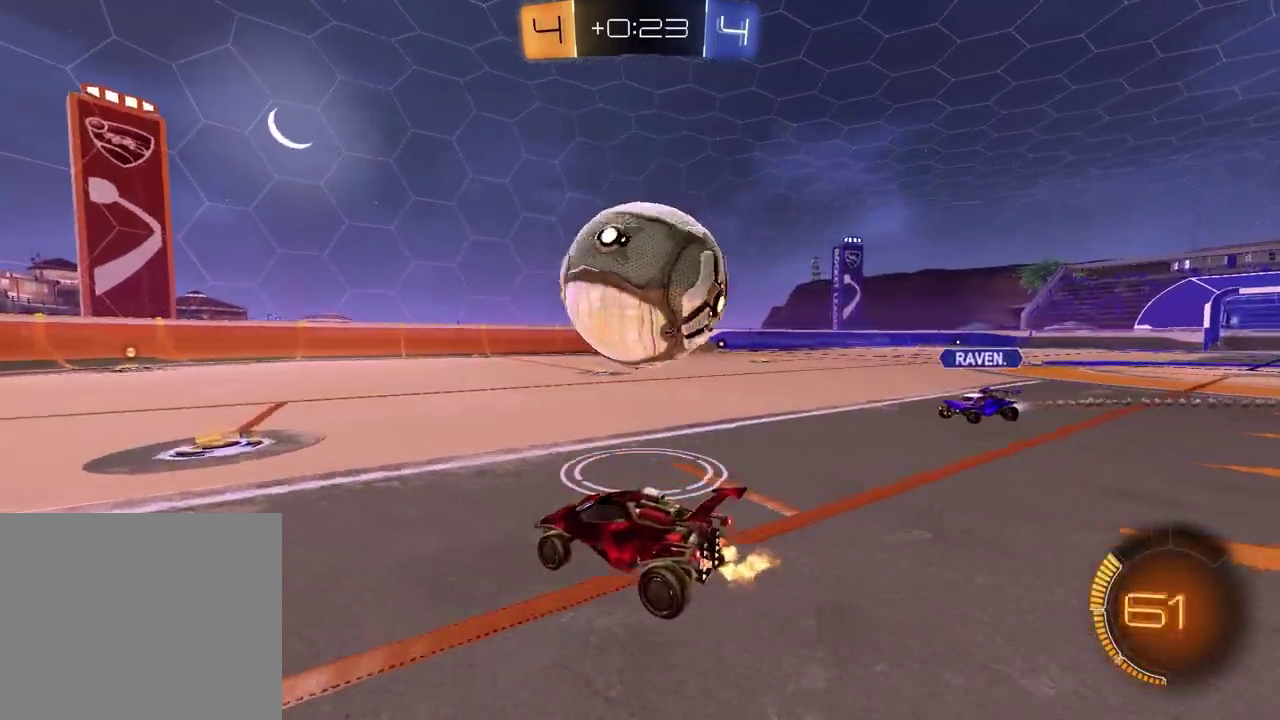
{"buttons": ["R2"], "left_stick": "center", "right_stick": "center", "events": [[17, "left_stick", "center"], [83, "R2", "up"], [183, "R2", "down"], [217, "CROSS", "down"], [317, "CROSS", "up"]]}
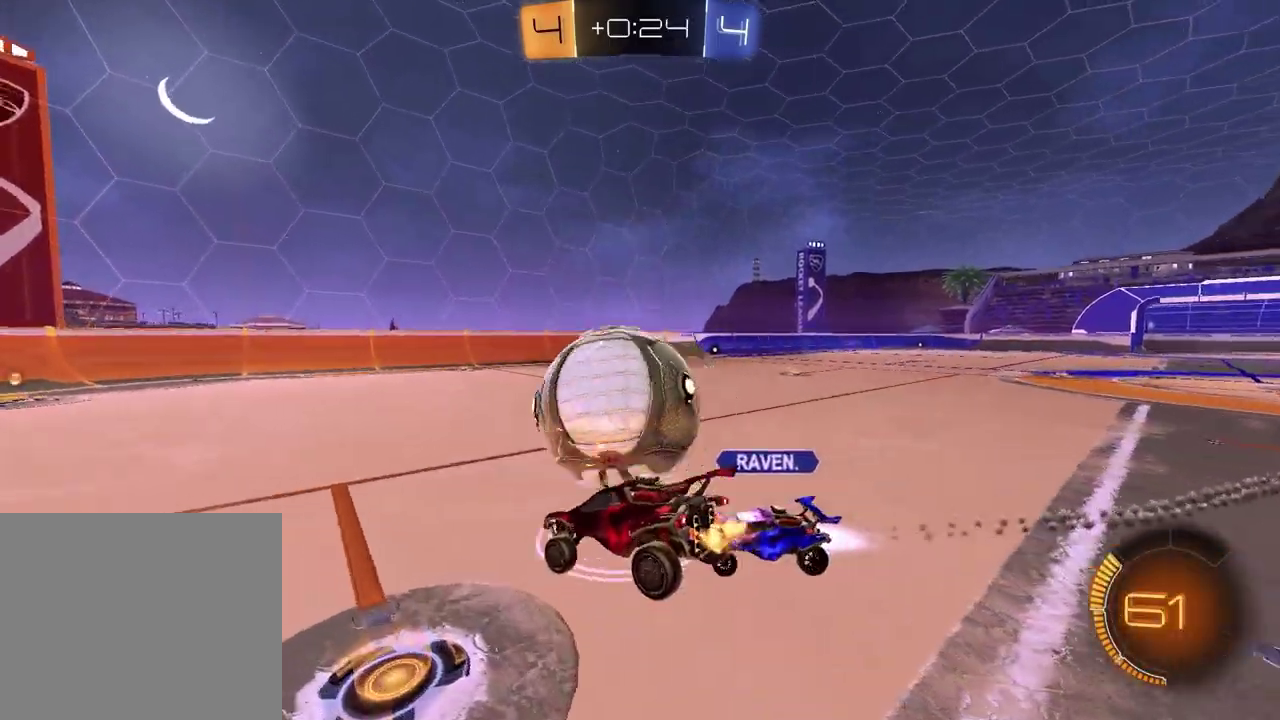
{"buttons": ["R2"], "left_stick": "left", "right_stick": "center", "events": [[183, "left_stick", "down"], [283, "left_stick", "down-right"], [350, "left_stick", "down"], [400, "left_stick", "down-left"], [500, "left_stick", "left"]]}
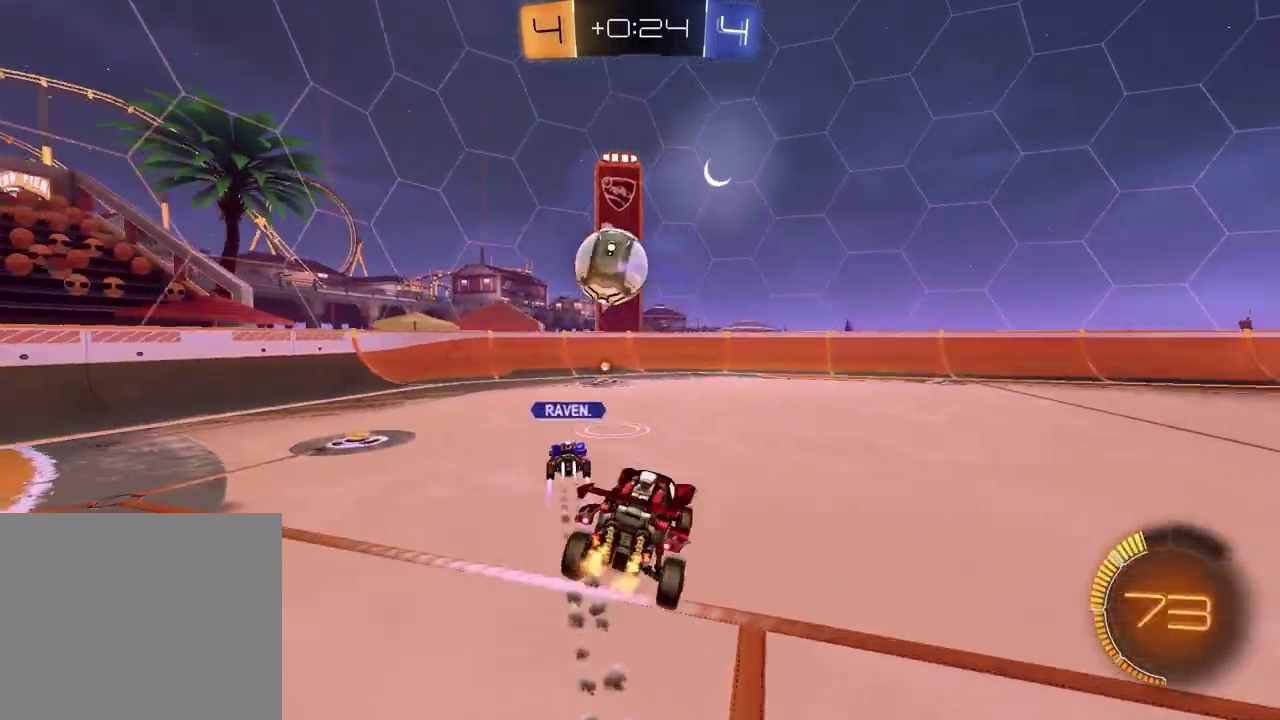
{"buttons": ["R2"], "left_stick": "center", "right_stick": "center", "events": [[150, "left_stick", "up"], [333, "left_stick", "up-left"], [400, "left_stick", "left"], [467, "left_stick", "center"]]}
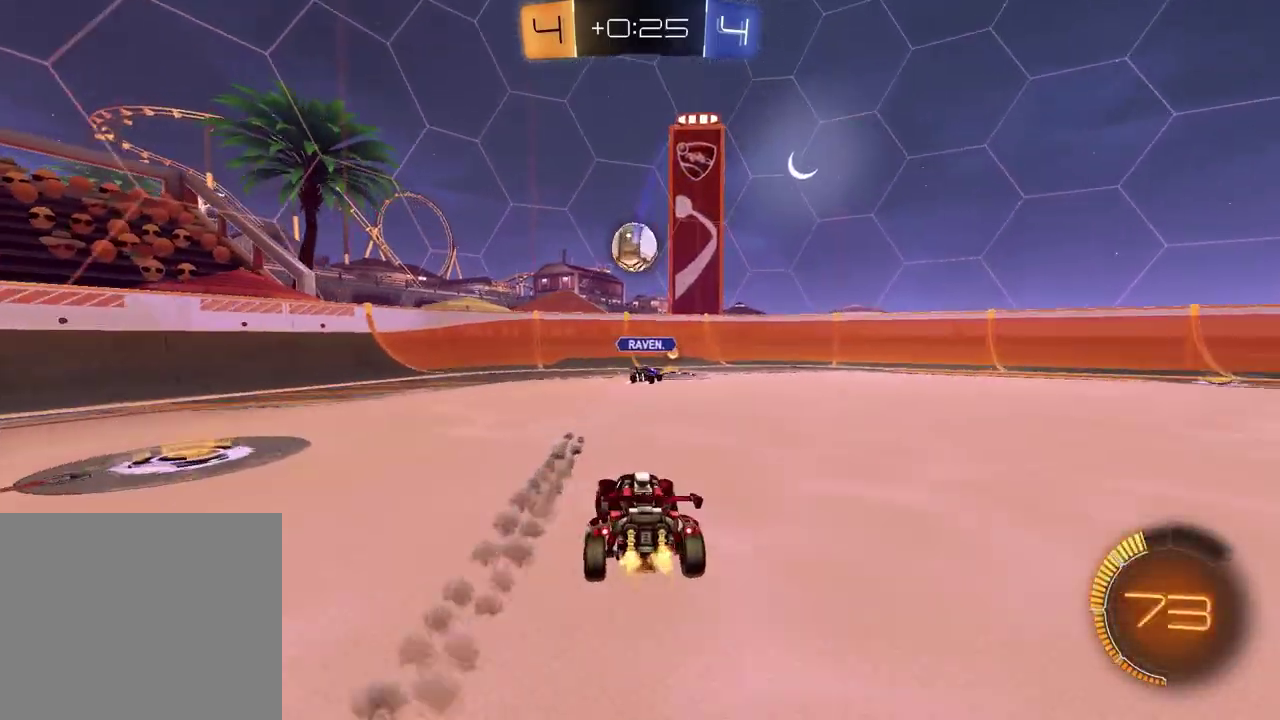
{"buttons": ["R2"], "left_stick": "right", "right_stick": "center", "events": [[33, "R2", "up"], [150, "left_stick", "right"], [283, "R2", "down"]]}